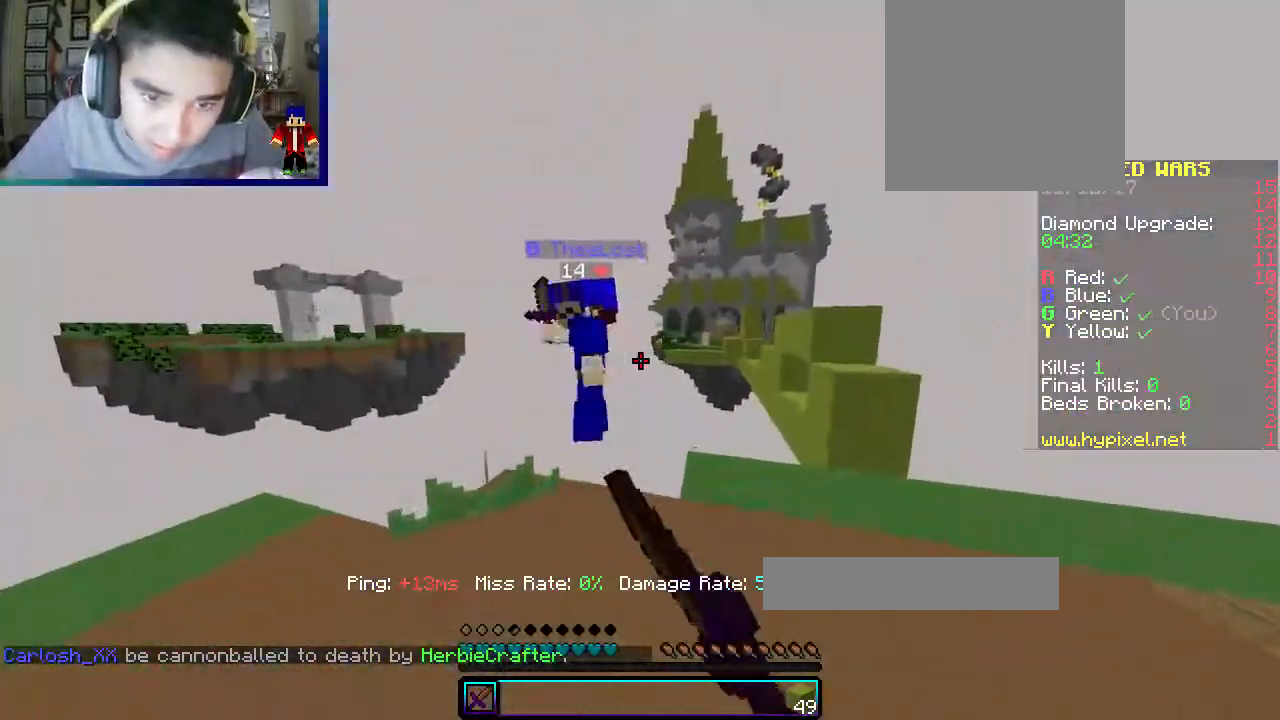
Gameplay with keyboard and mouse; each line is a JSON object with the keys and mouse buttons held at the frame after it. "events" lists presses ("down") and releases ("up") of "a", "d", "s", "w", "mouse_left" and "mouse_right" between this image and that frame as [ms after this image, input, new state], when the widget could be followed in between. "mouse_left", "mouse_right" = the "left", "right" buttons of the "mouse" list. No other keys are recorded. Fast repeated clicks can show as one long hold. Mouse movement is not recorded.
{"keys": ["a", "w"], "mouse": [], "events": [[167, "w", "up"], [217, "a", "down"], [300, "w", "down"], [400, "d", "up"], [500, "mouse_left", "up"]]}
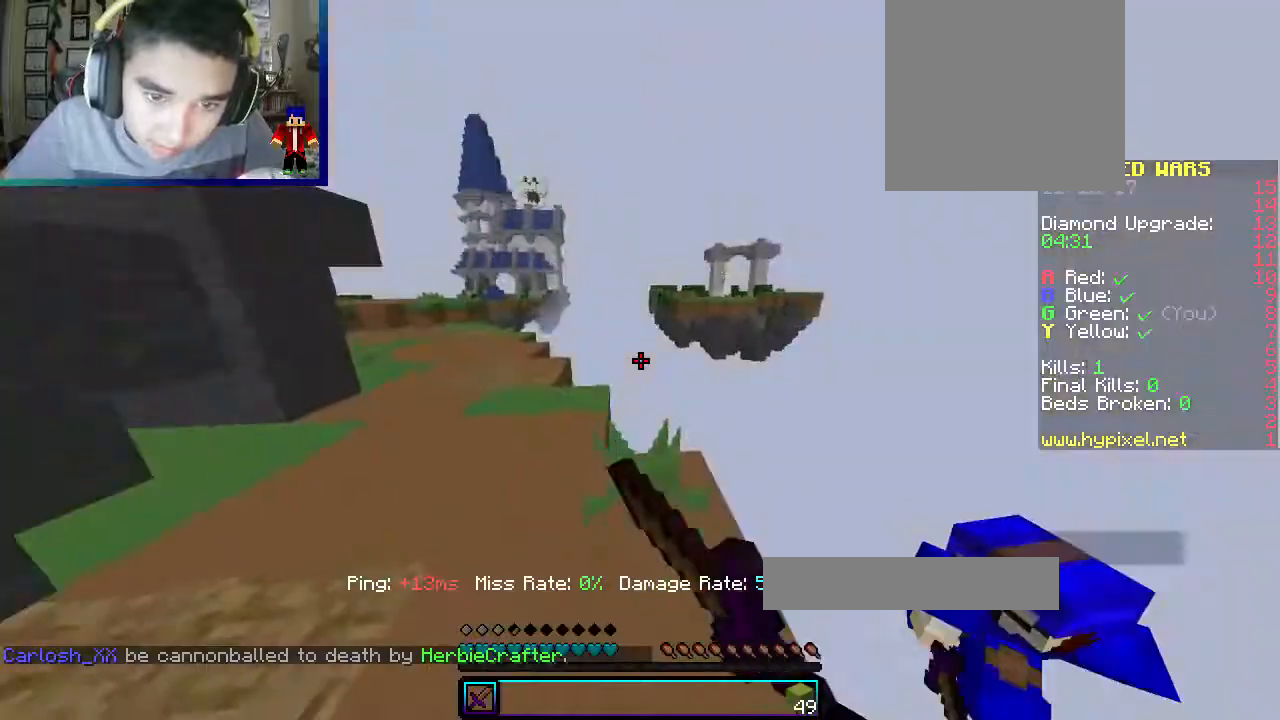
{"keys": ["w"], "mouse": [], "events": [[100, "a", "up"]]}
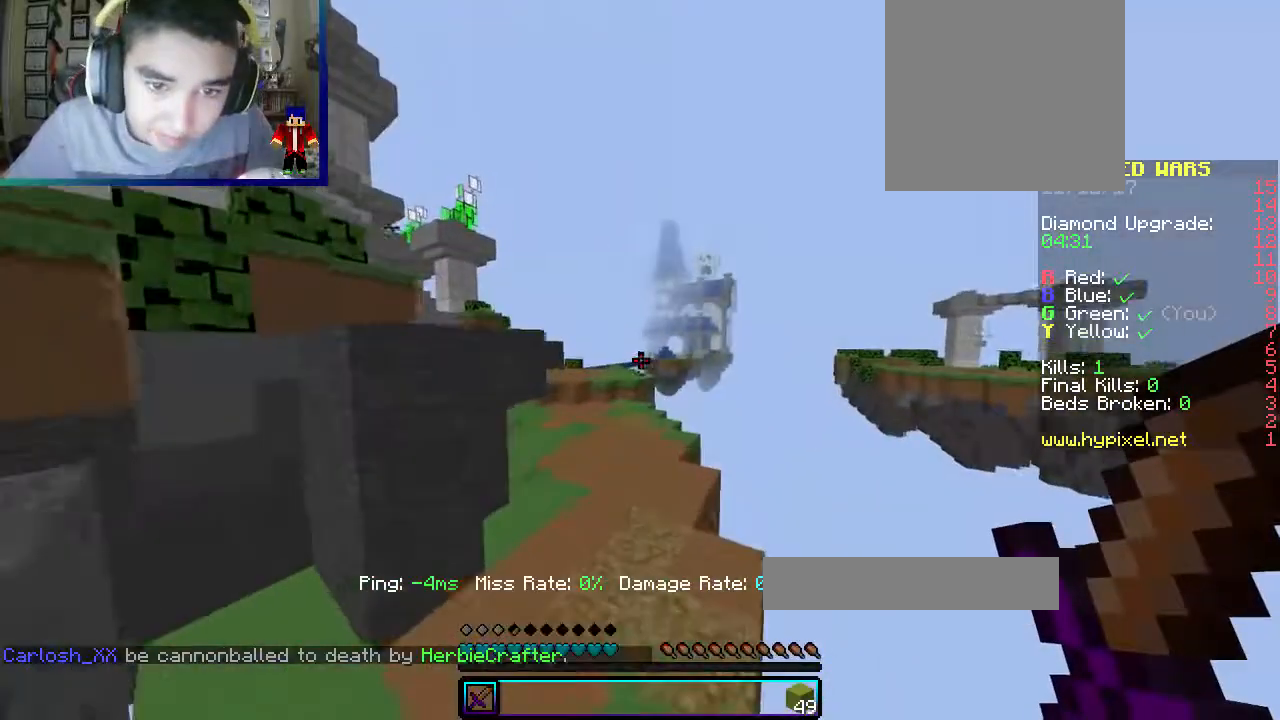
{"keys": ["w"], "mouse": [], "events": []}
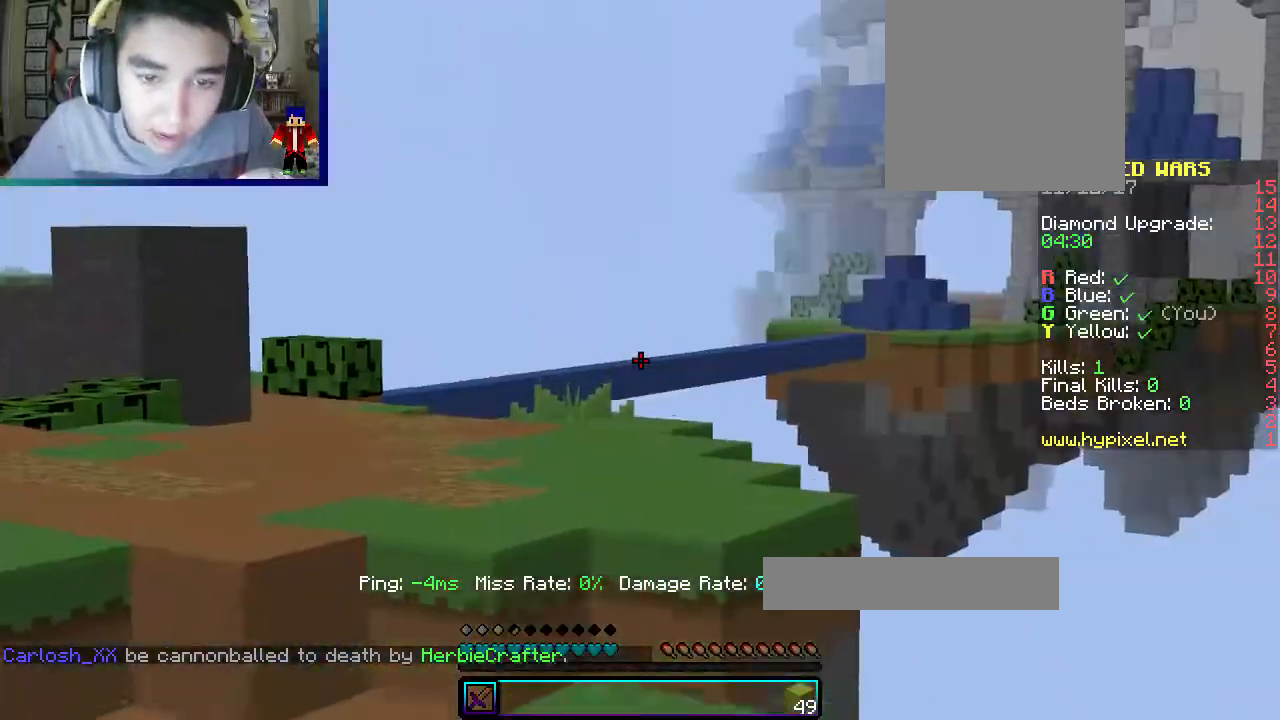
{"keys": ["w"], "mouse": [], "events": []}
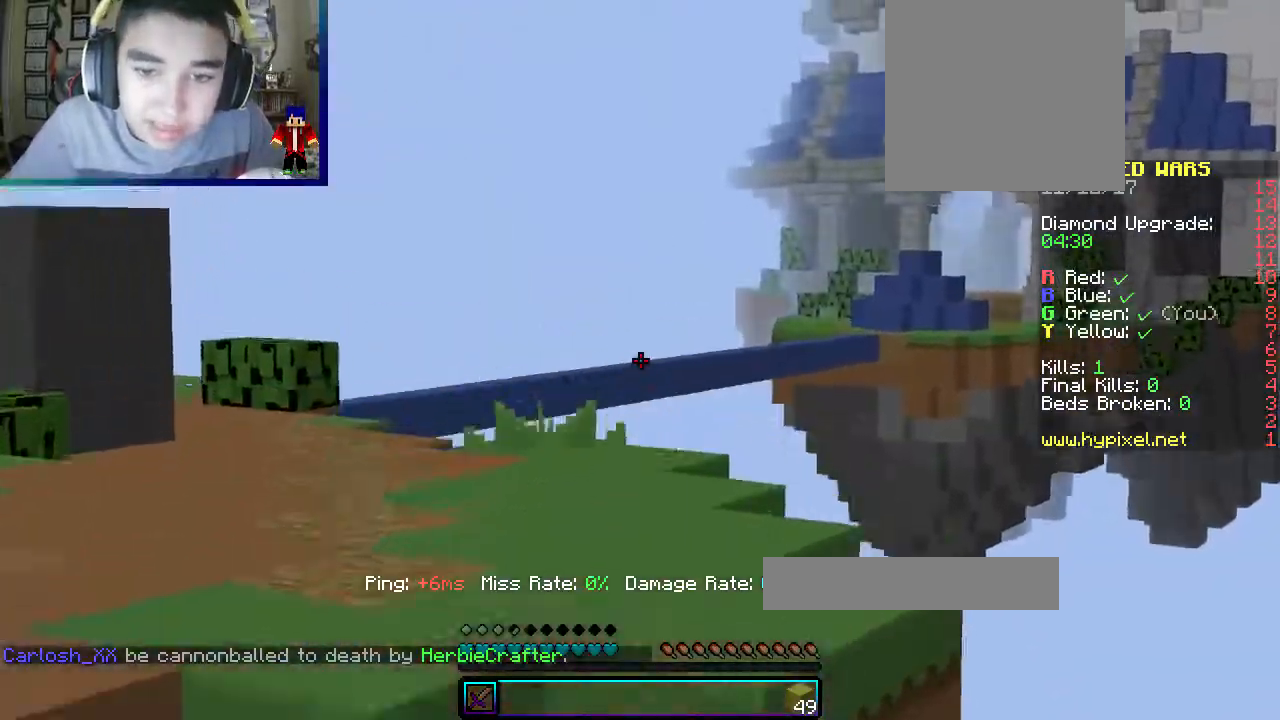
{"keys": ["w"], "mouse": [], "events": [[33, "a", "down"], [283, "a", "up"]]}
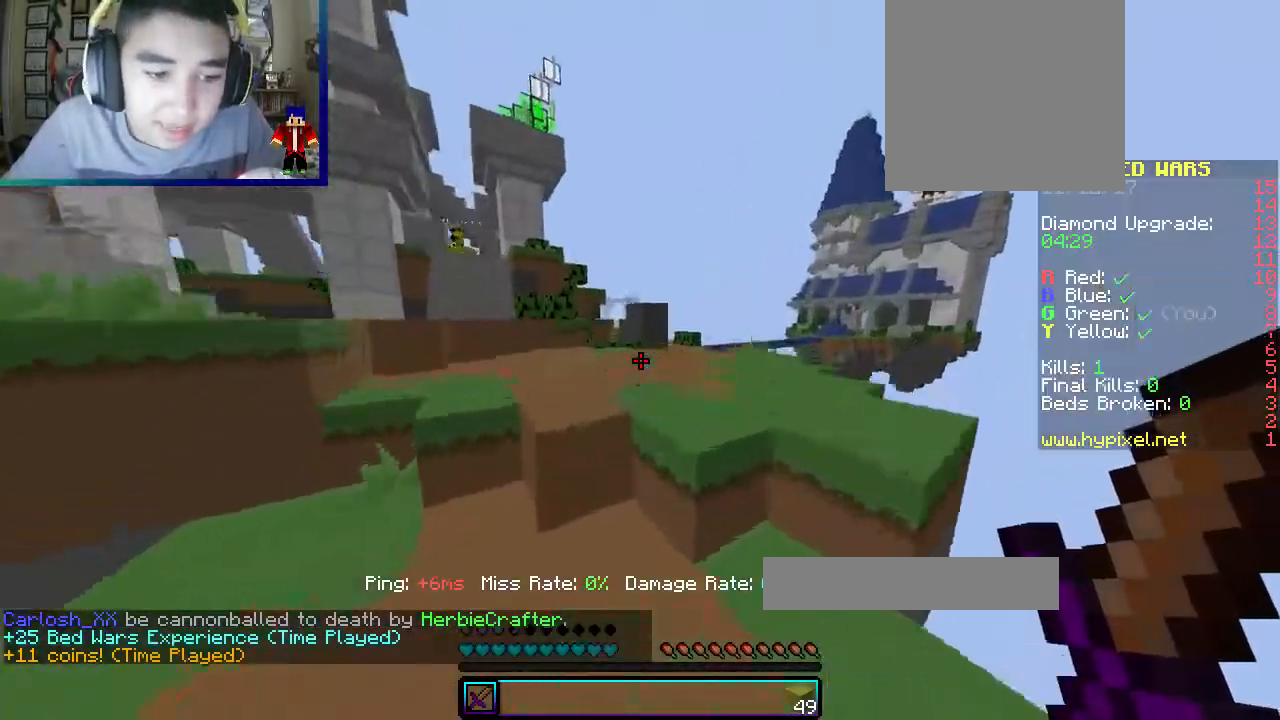
{"keys": ["w"], "mouse": ["left"], "events": [[333, "mouse_left", "down"]]}
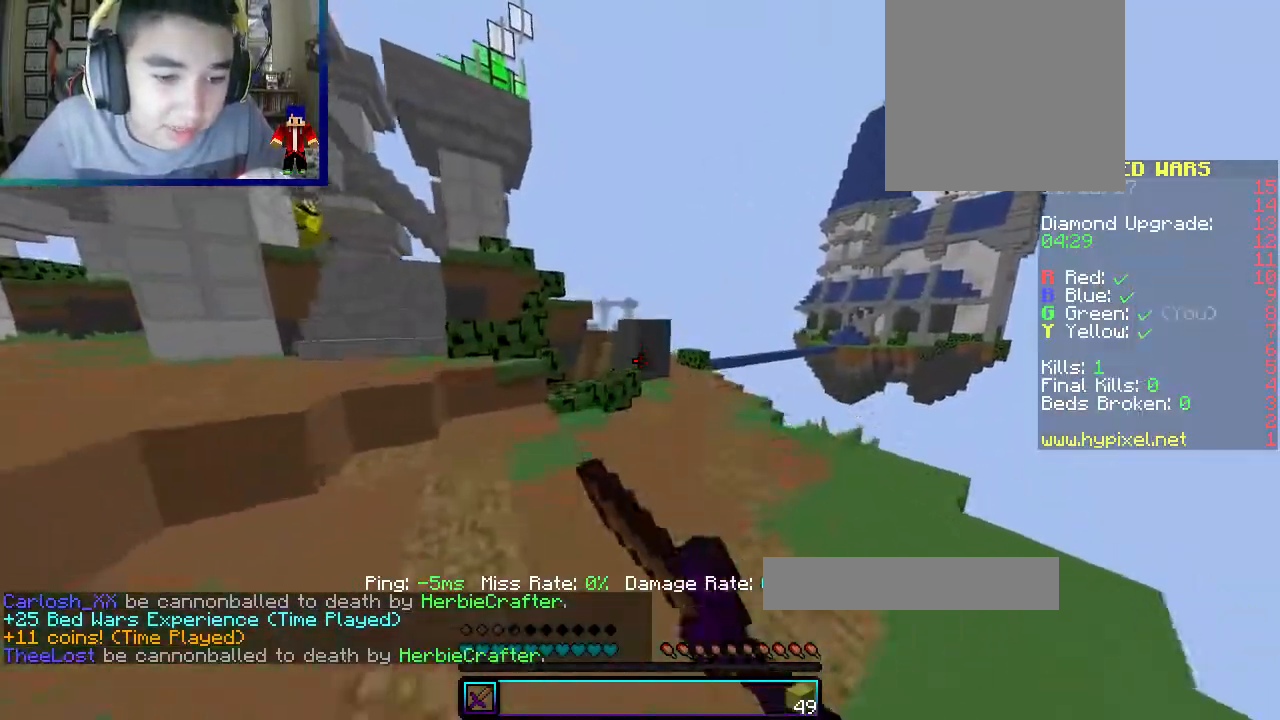
{"keys": ["w"], "mouse": [], "events": [[133, "mouse_left", "up"]]}
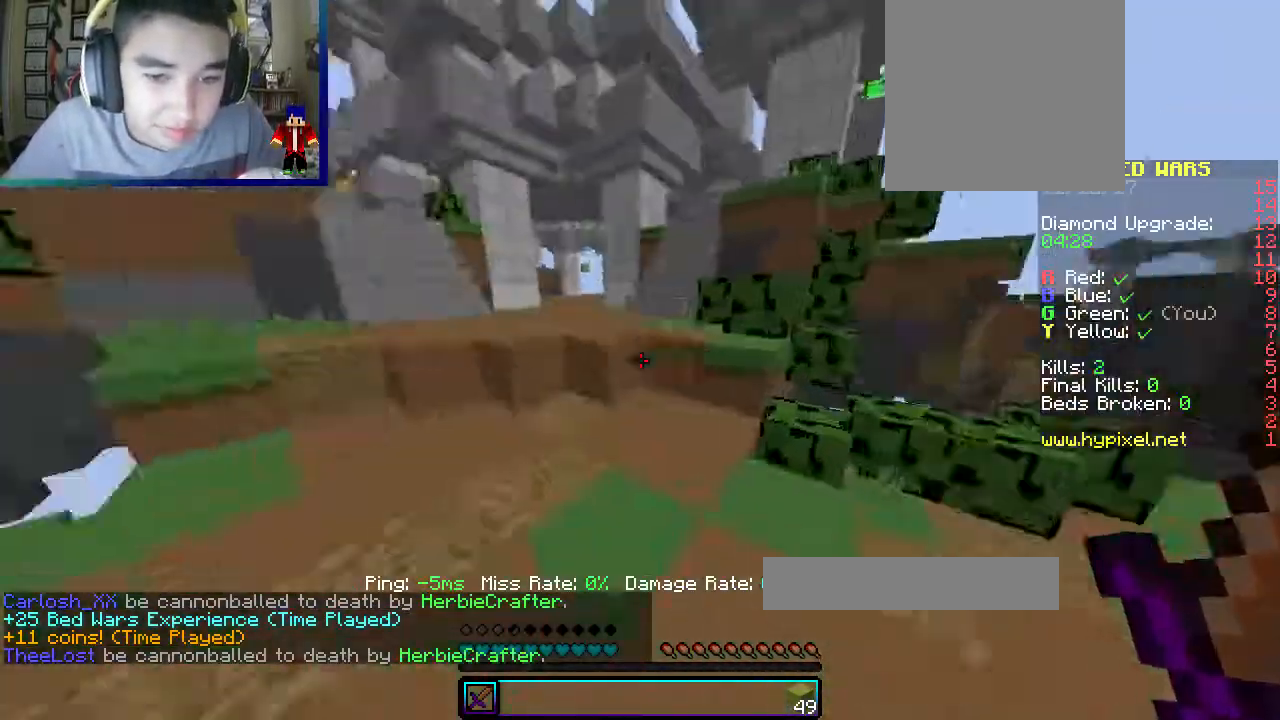
{"keys": ["w"], "mouse": [], "events": [[50, "a", "down"], [333, "a", "up"]]}
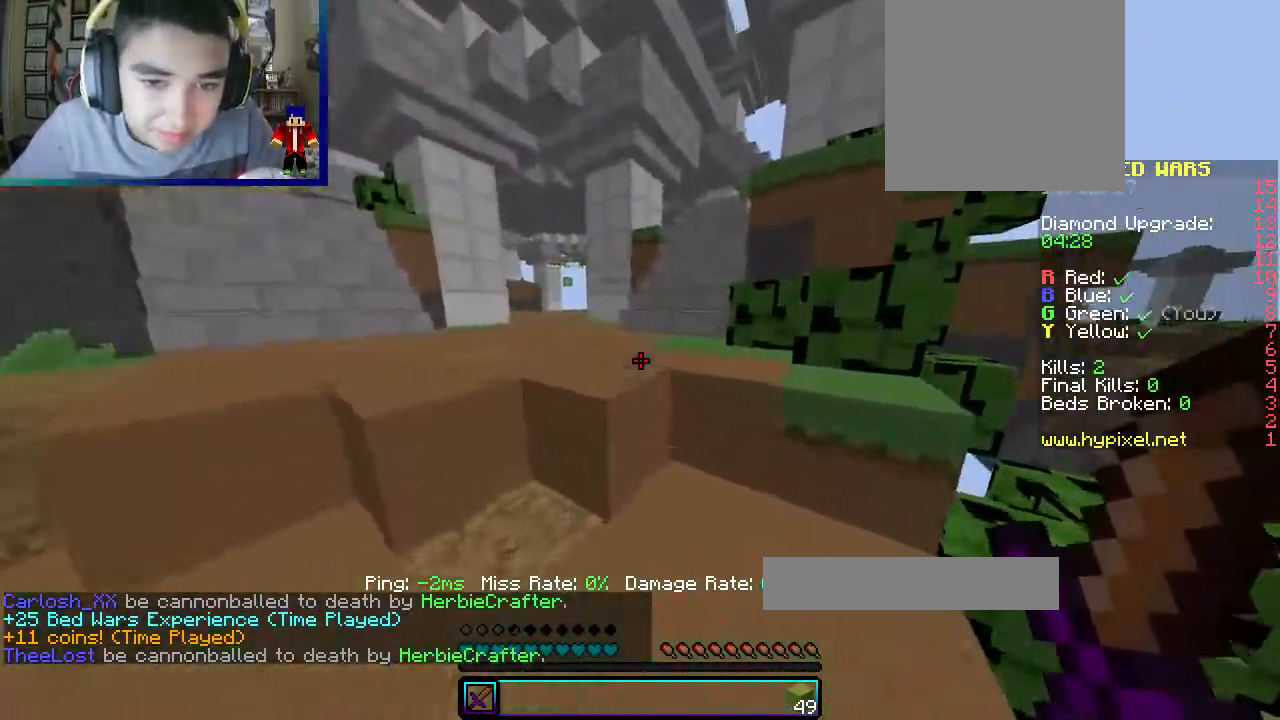
{"keys": ["w"], "mouse": [], "events": []}
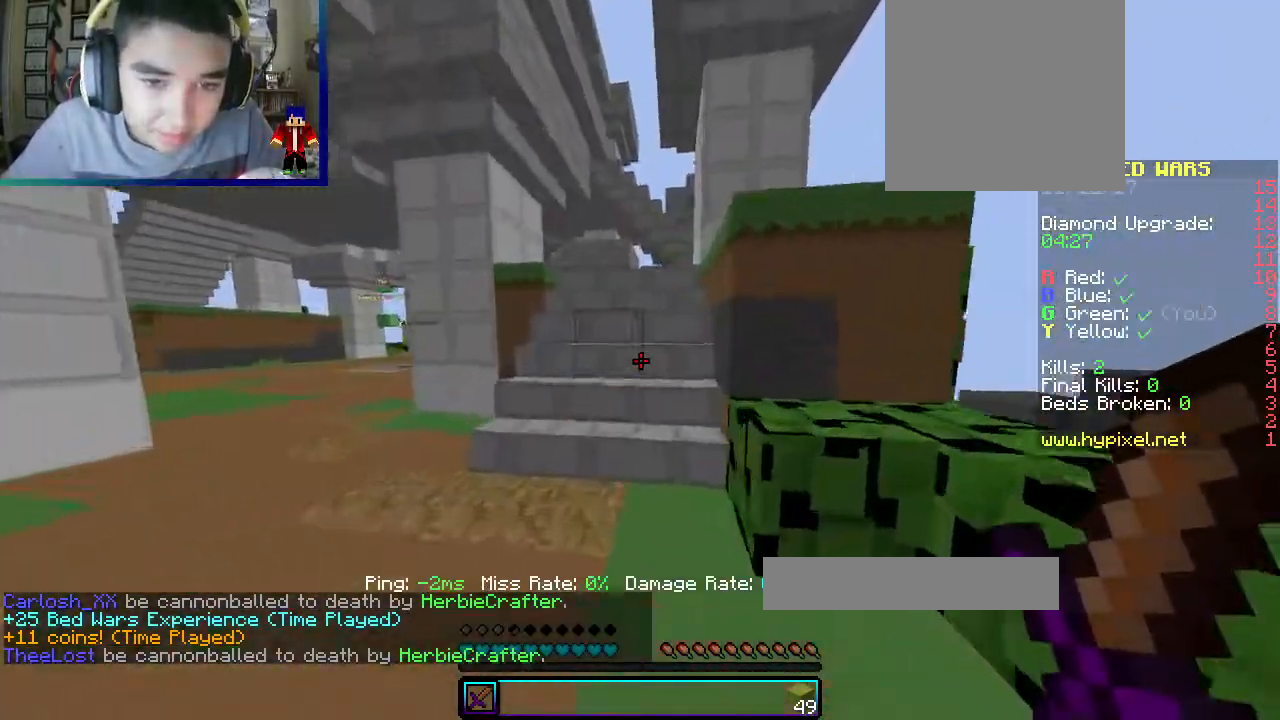
{"keys": ["w"], "mouse": [], "events": []}
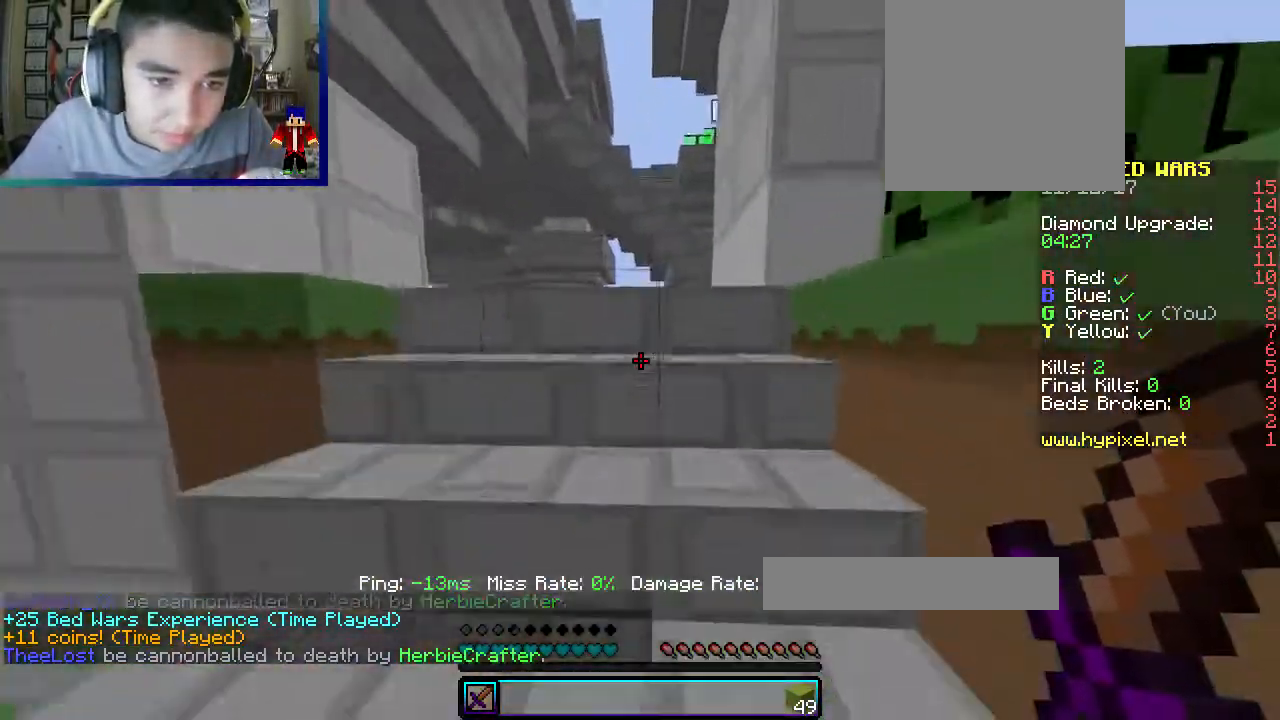
{"keys": ["w"], "mouse": [], "events": []}
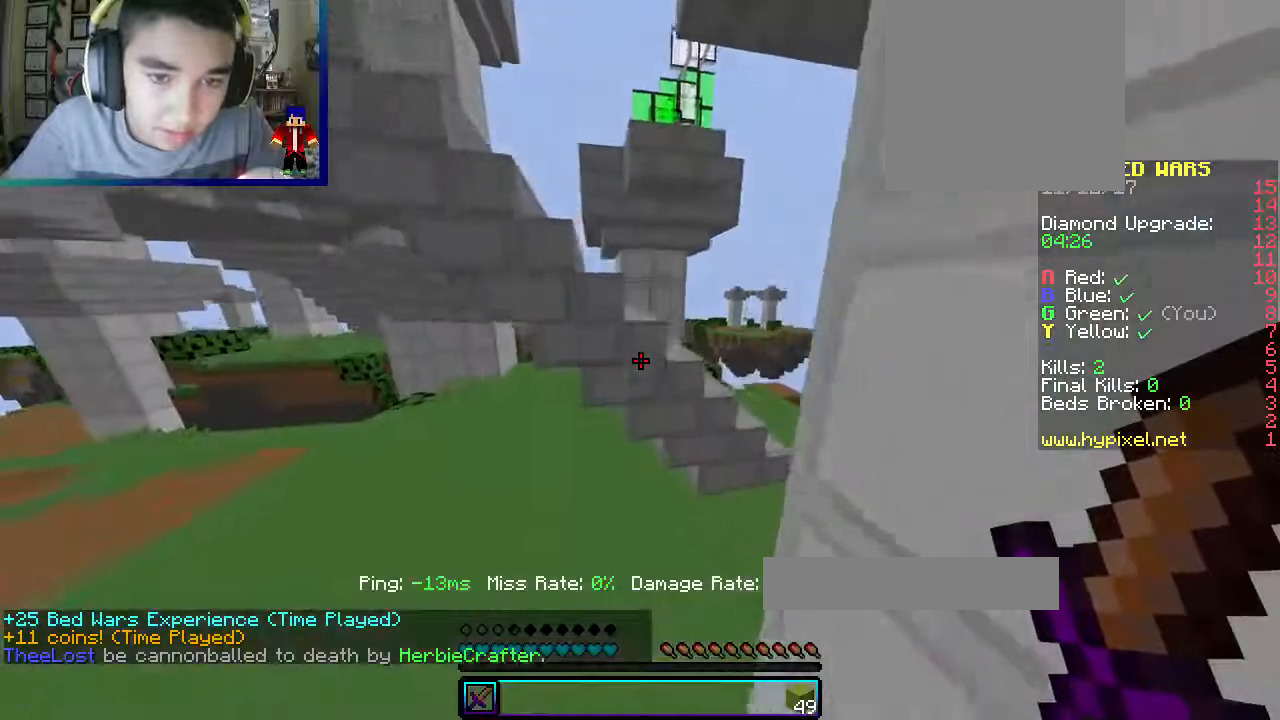
{"keys": ["d", "w"], "mouse": [], "events": [[150, "d", "down"]]}
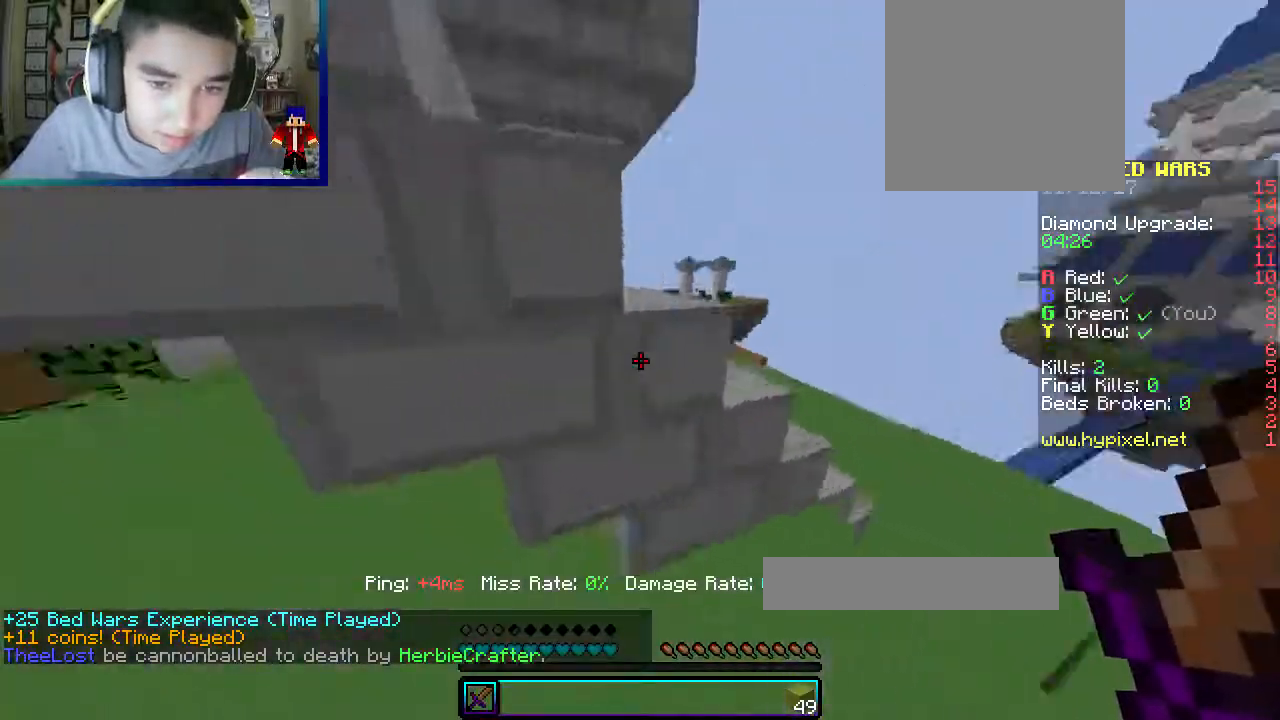
{"keys": ["d", "w"], "mouse": [], "events": []}
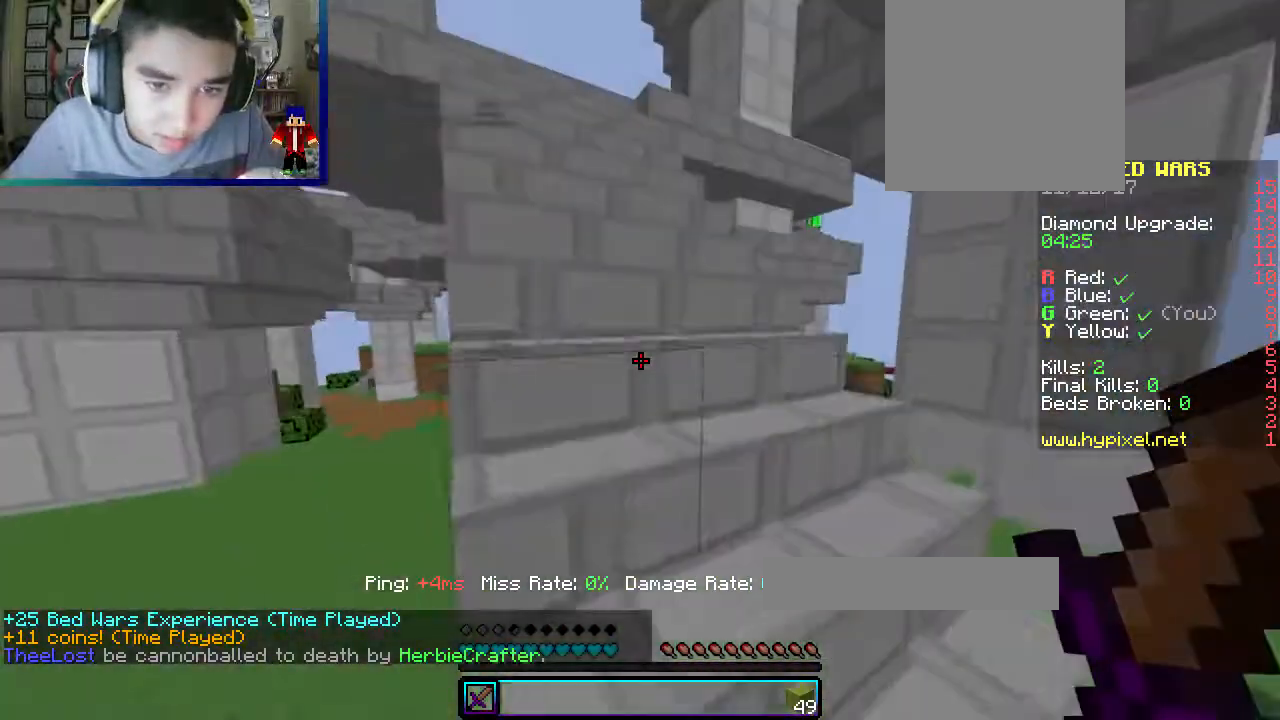
{"keys": ["w"], "mouse": [], "events": [[50, "d", "up"]]}
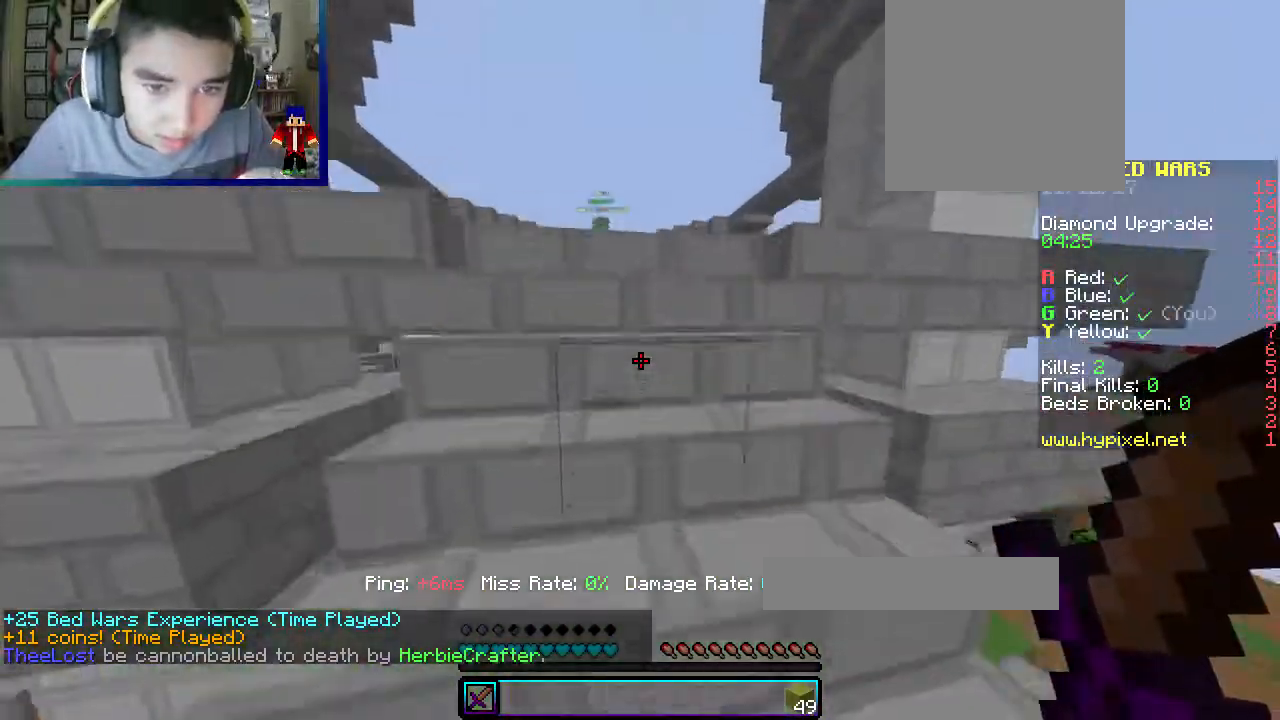
{"keys": ["w"], "mouse": [], "events": []}
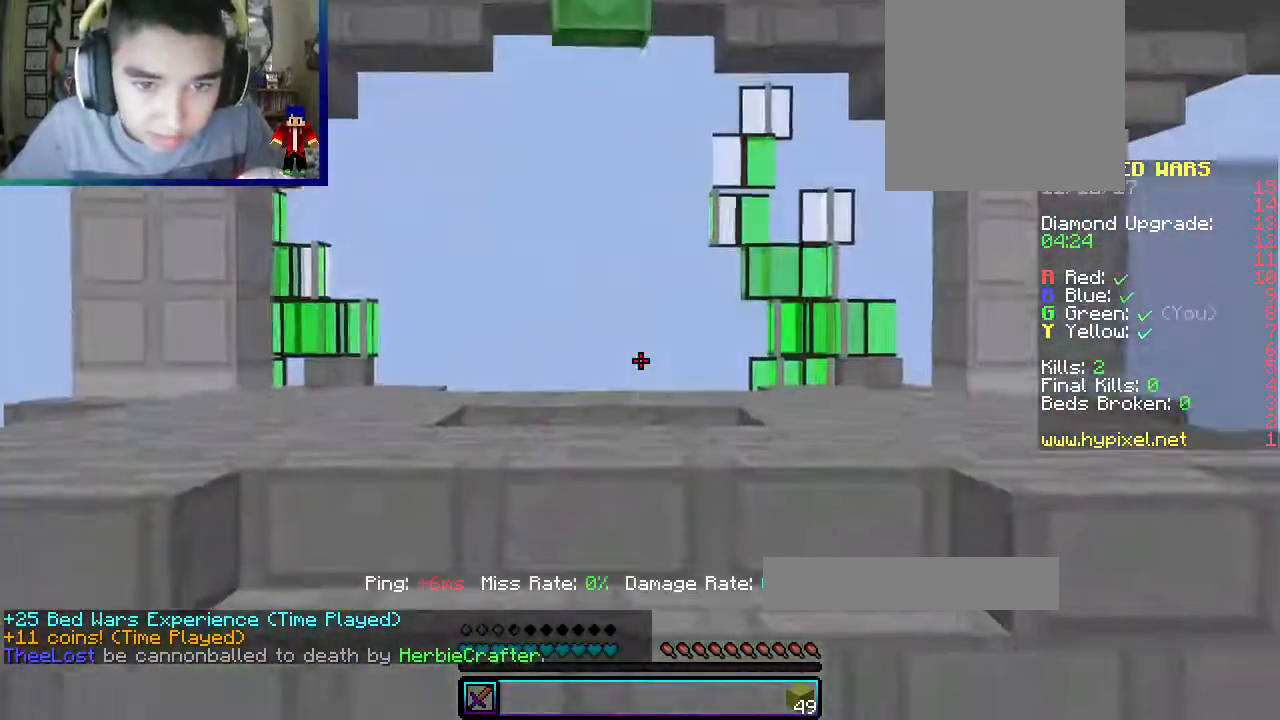
{"keys": ["w"], "mouse": [], "events": []}
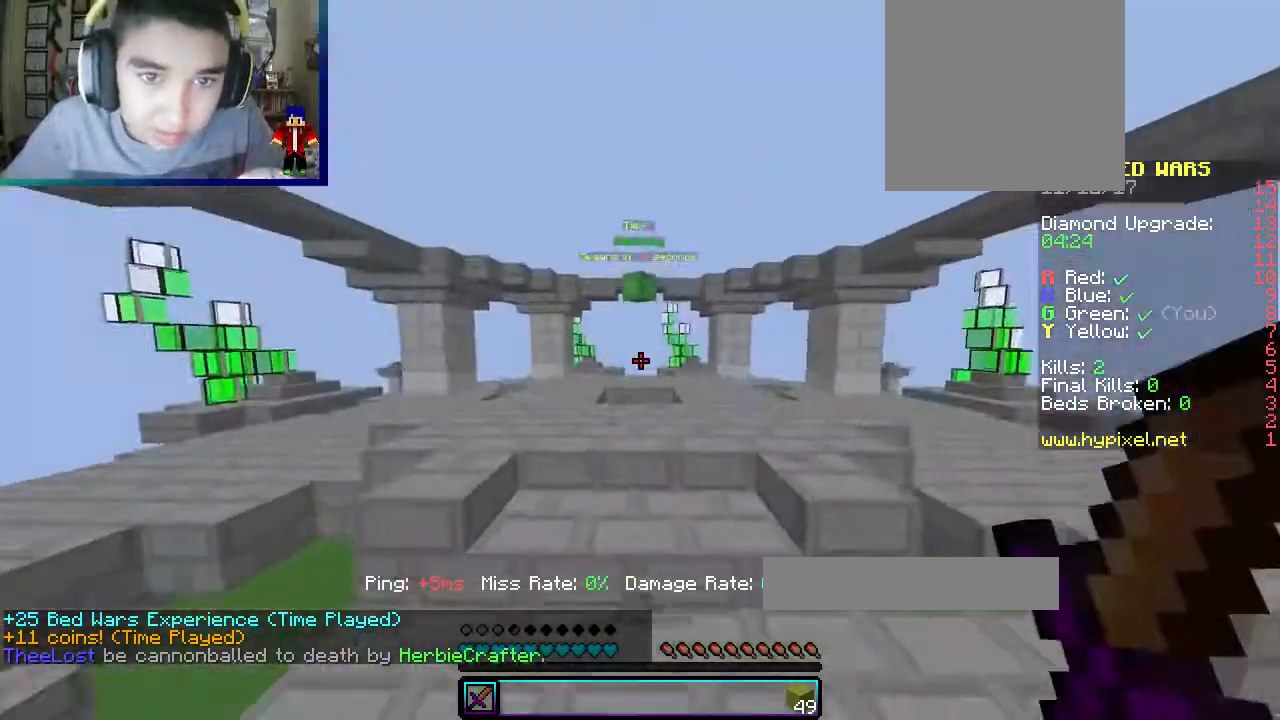
{"keys": ["w"], "mouse": [], "events": []}
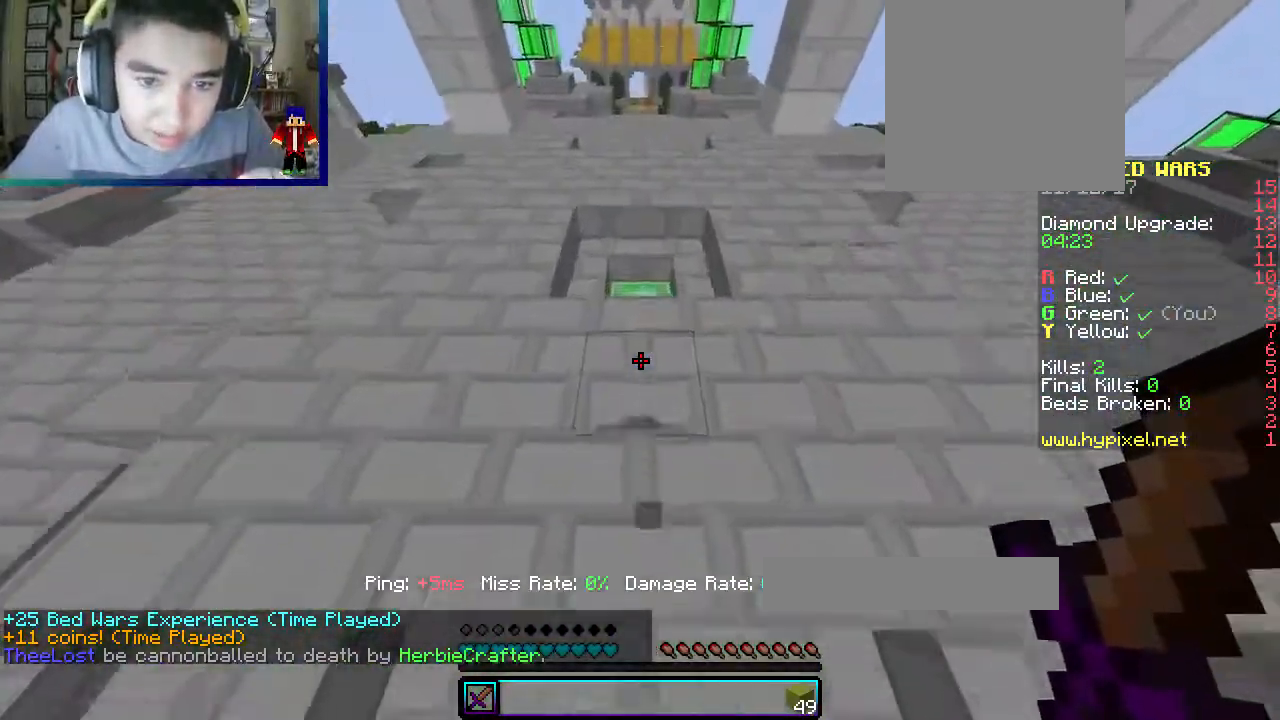
{"keys": ["d", "w"], "mouse": [], "events": [[167, "d", "down"]]}
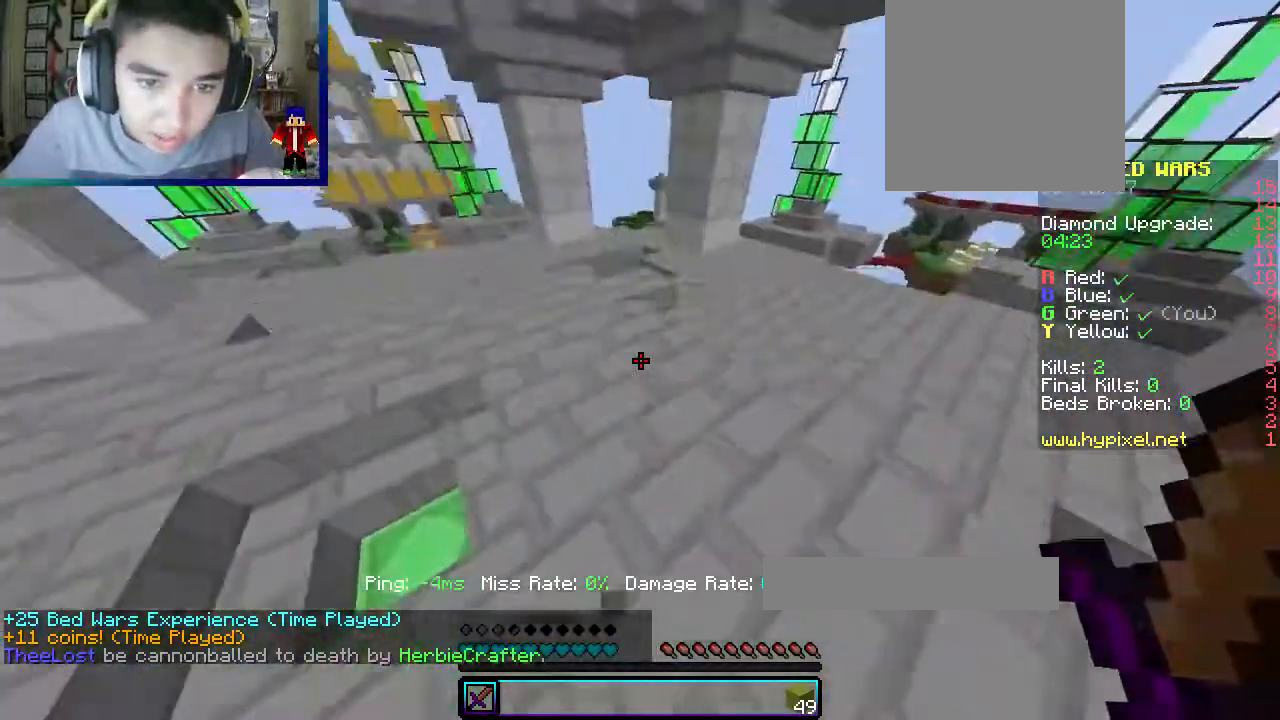
{"keys": ["w"], "mouse": [], "events": [[50, "d", "up"]]}
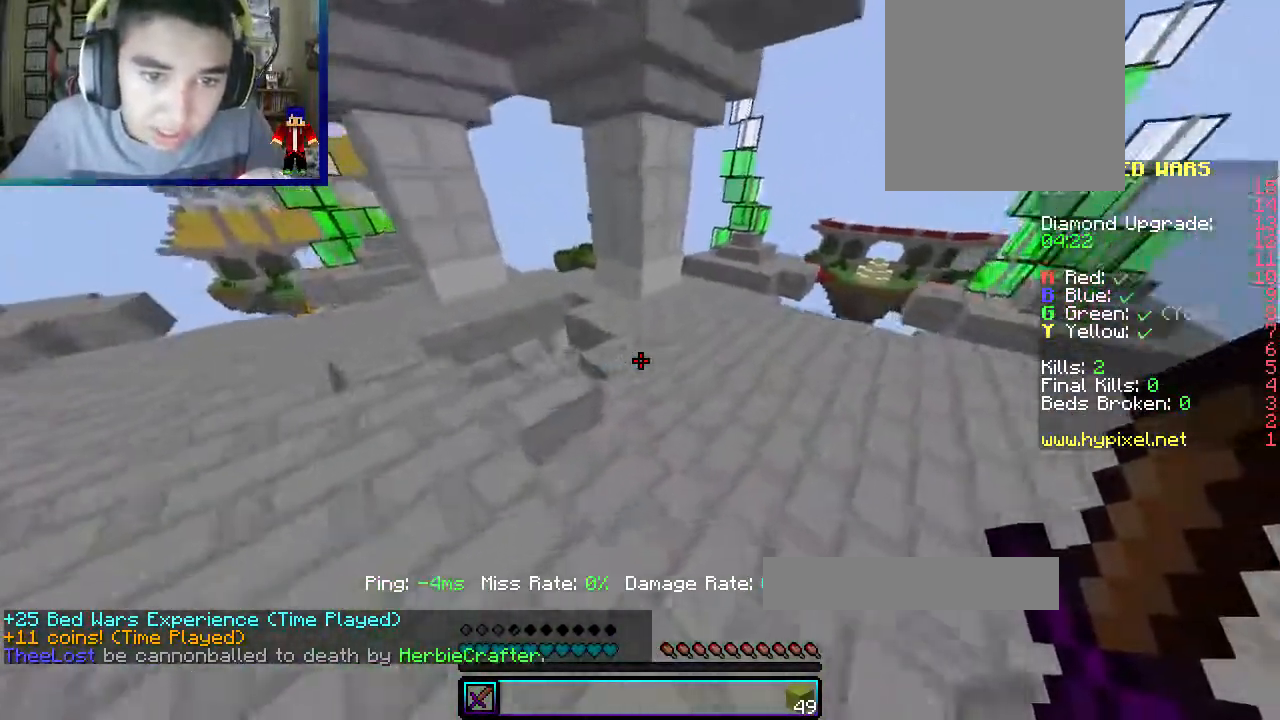
{"keys": ["a", "w"], "mouse": [], "events": [[100, "d", "down"], [317, "d", "up"], [367, "a", "down"]]}
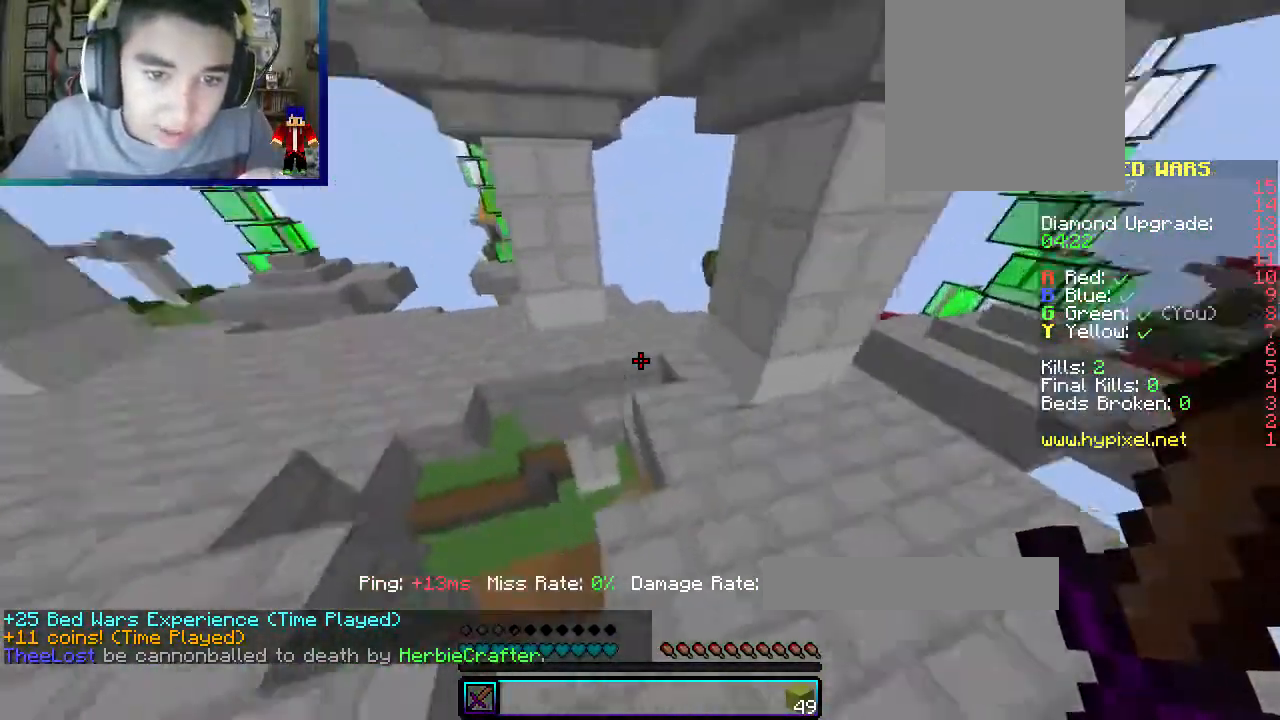
{"keys": ["w"], "mouse": [], "events": [[67, "a", "up"]]}
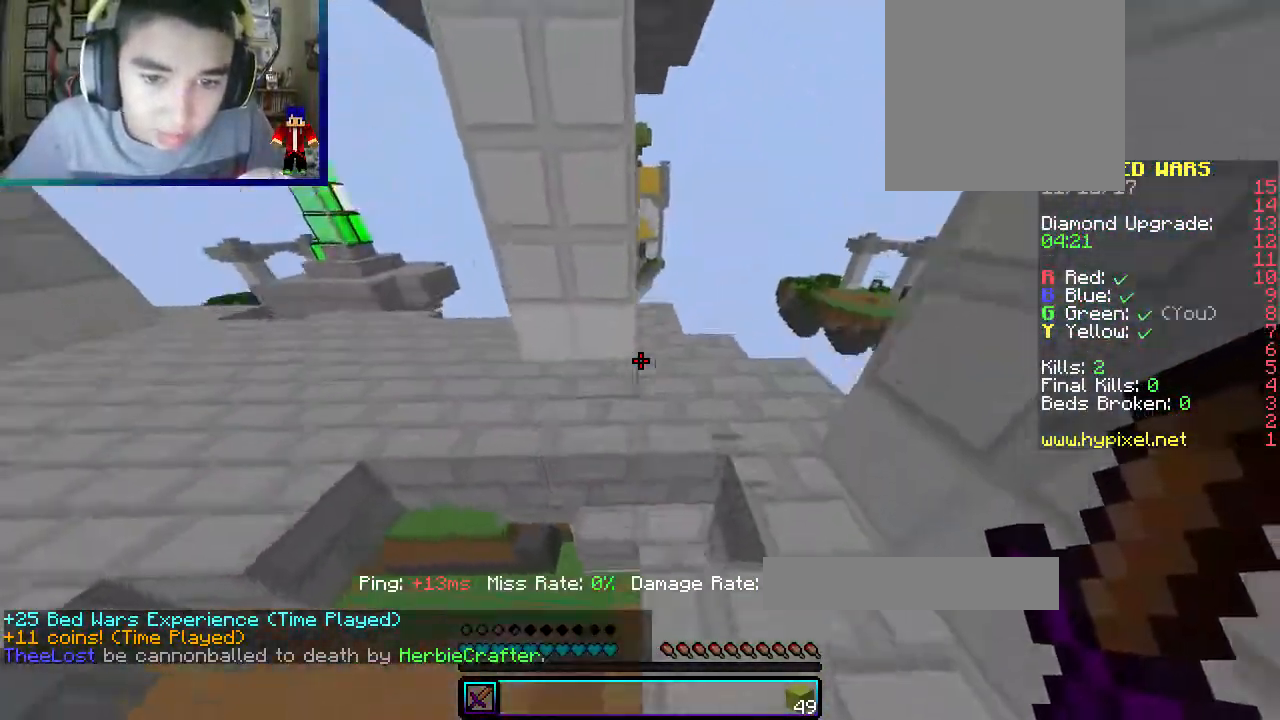
{"keys": ["a", "w"], "mouse": [], "events": [[17, "d", "down"], [167, "a", "down"], [233, "d", "up"]]}
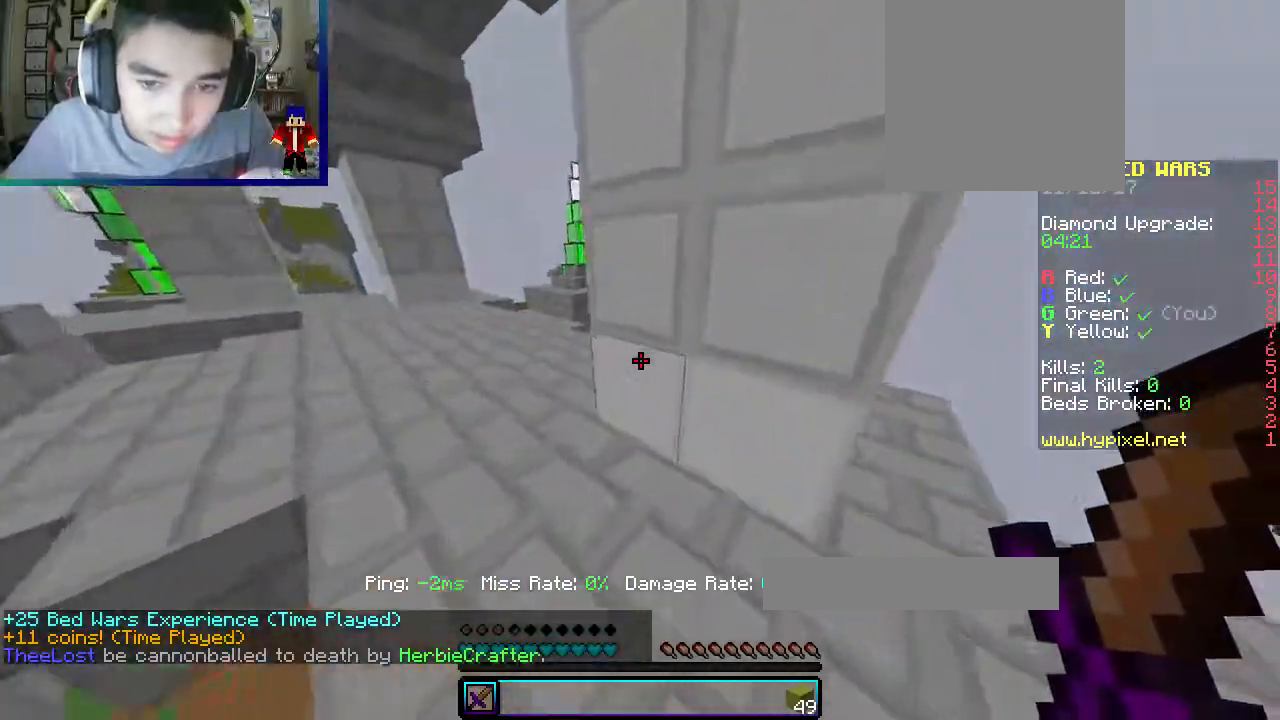
{"keys": ["a", "w"], "mouse": [], "events": []}
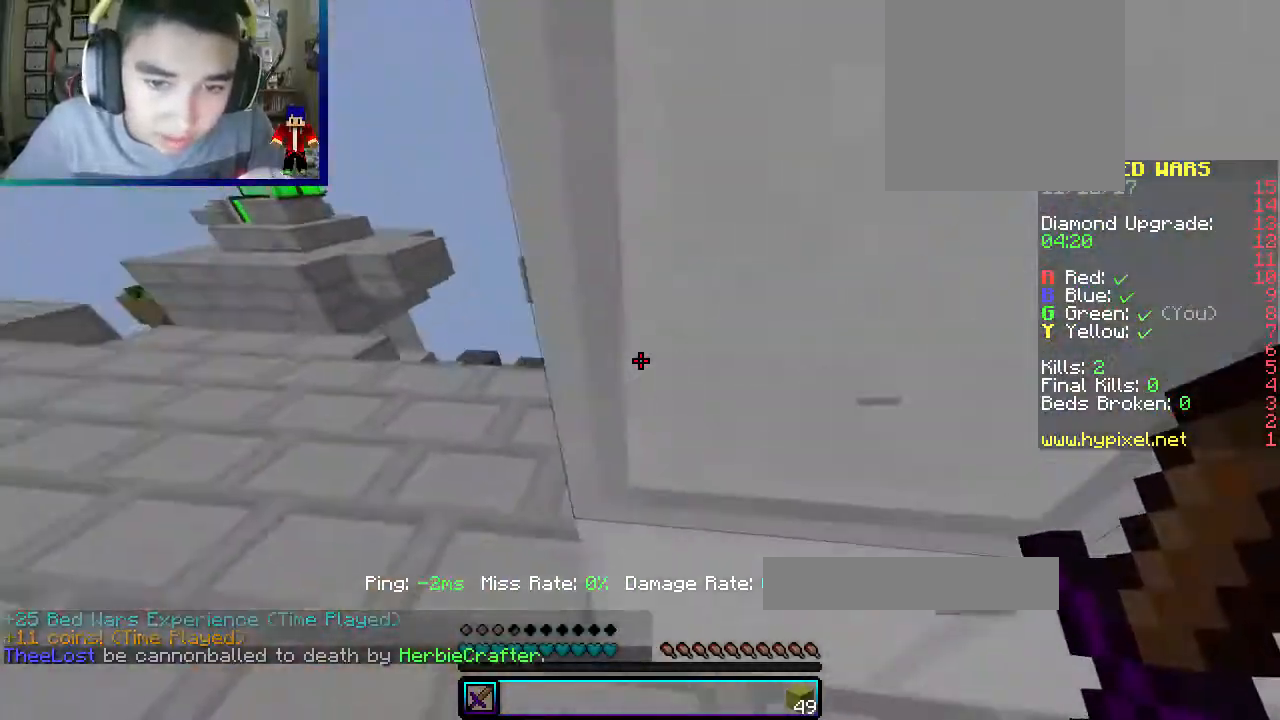
{"keys": ["a", "w"], "mouse": [], "events": []}